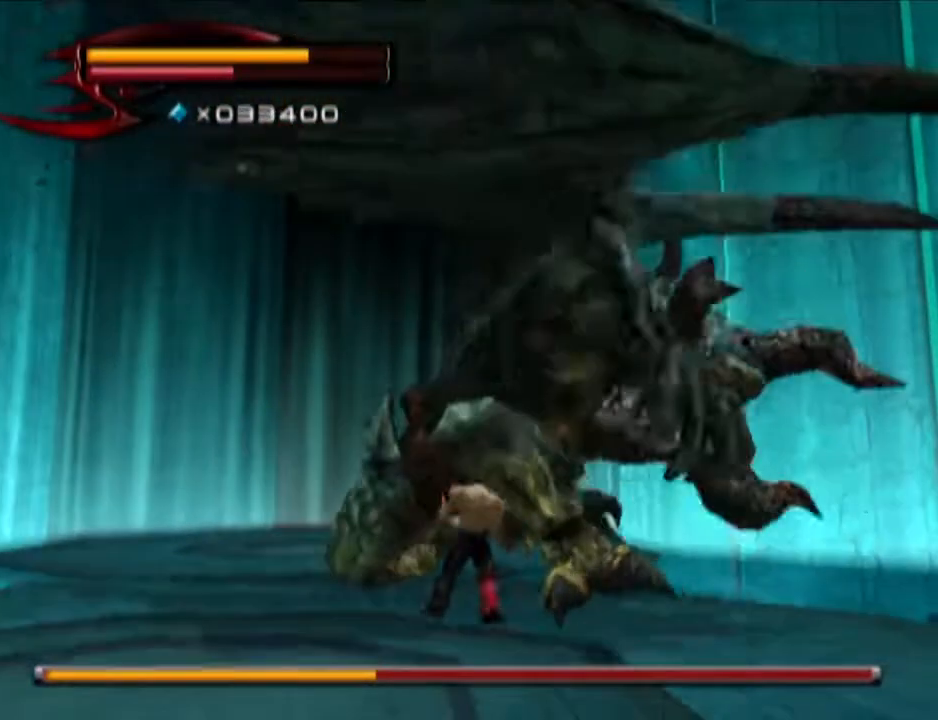
Gameplay with a controller (PlayStation layout); each line is a JSON object with the inputs held at the frame after it. "events" lists button and stick changes between this image and that frame as [ms after this image, input, new state], when the widget could be followed in between.
{"buttons": [], "left_stick": "up-left", "right_stick": "center", "events": [[50, "R1", "down"], [50, "left_stick", "center"], [183, "TRIANGLE", "down"], [484, "R1", "up"], [484, "TRIANGLE", "up"], [484, "left_stick", "up-left"]]}
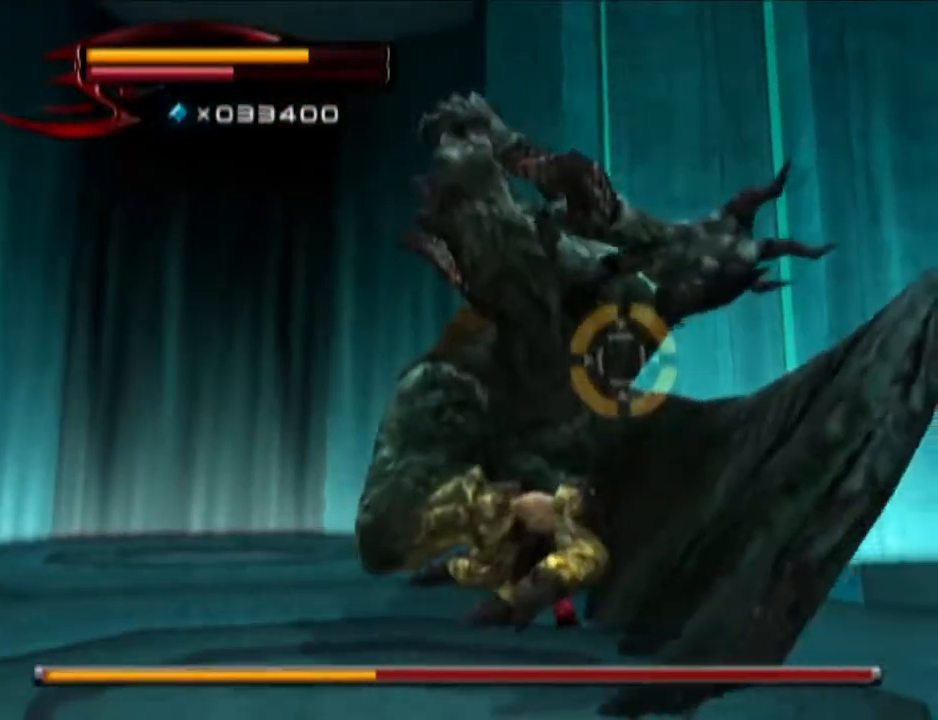
{"buttons": [], "left_stick": "left", "right_stick": "center", "events": [[251, "left_stick", "left"]]}
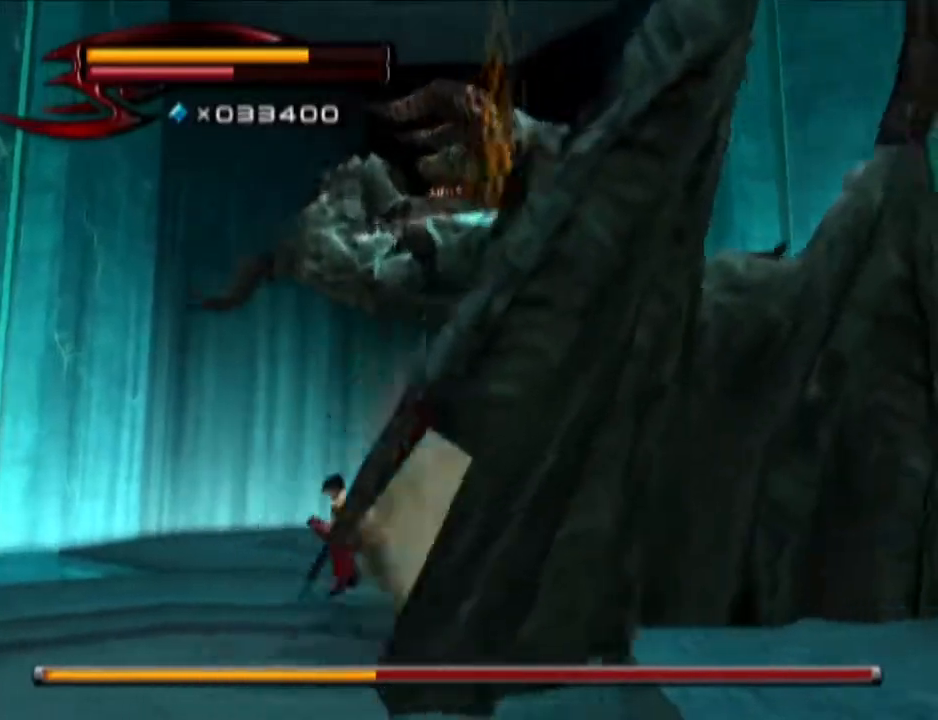
{"buttons": [], "left_stick": "up", "right_stick": "center", "events": [[133, "left_stick", "up-left"], [250, "left_stick", "up"], [317, "right_stick", "left"], [383, "right_stick", "center"]]}
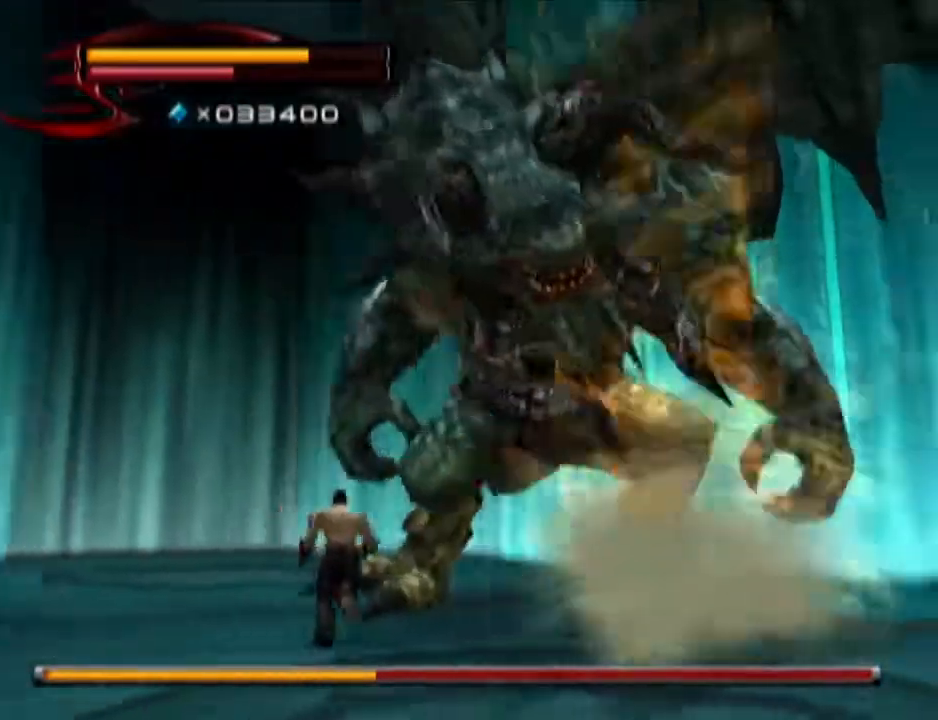
{"buttons": [], "left_stick": "up", "right_stick": "center", "events": [[134, "R1", "down"], [134, "left_stick", "center"], [317, "SQUARE", "down"], [434, "R1", "up"], [434, "SQUARE", "up"], [434, "left_stick", "up"]]}
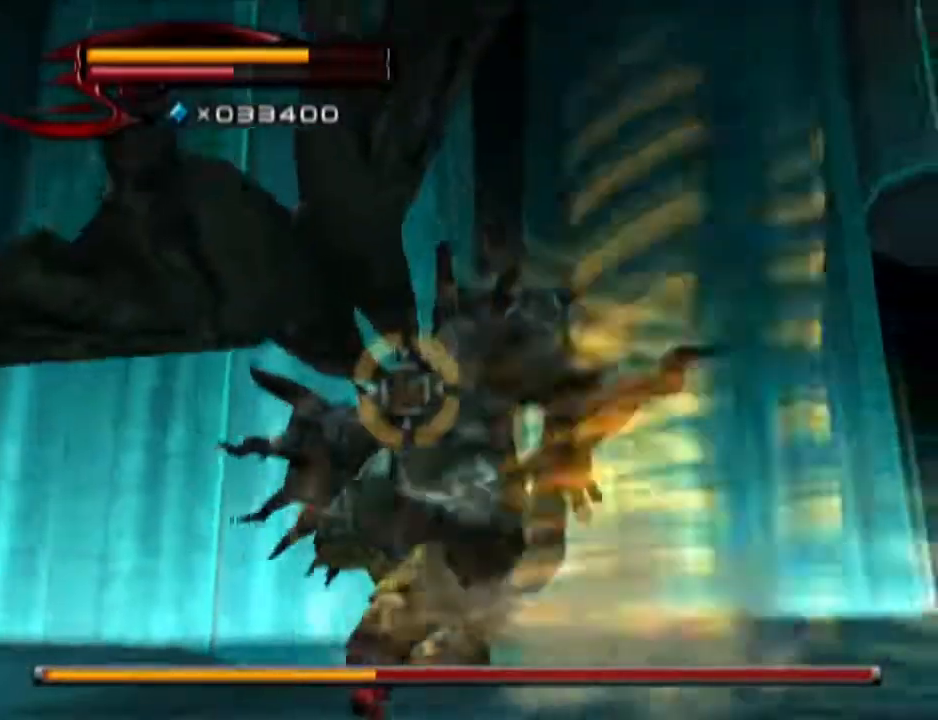
{"buttons": [], "left_stick": "up", "right_stick": "center", "events": []}
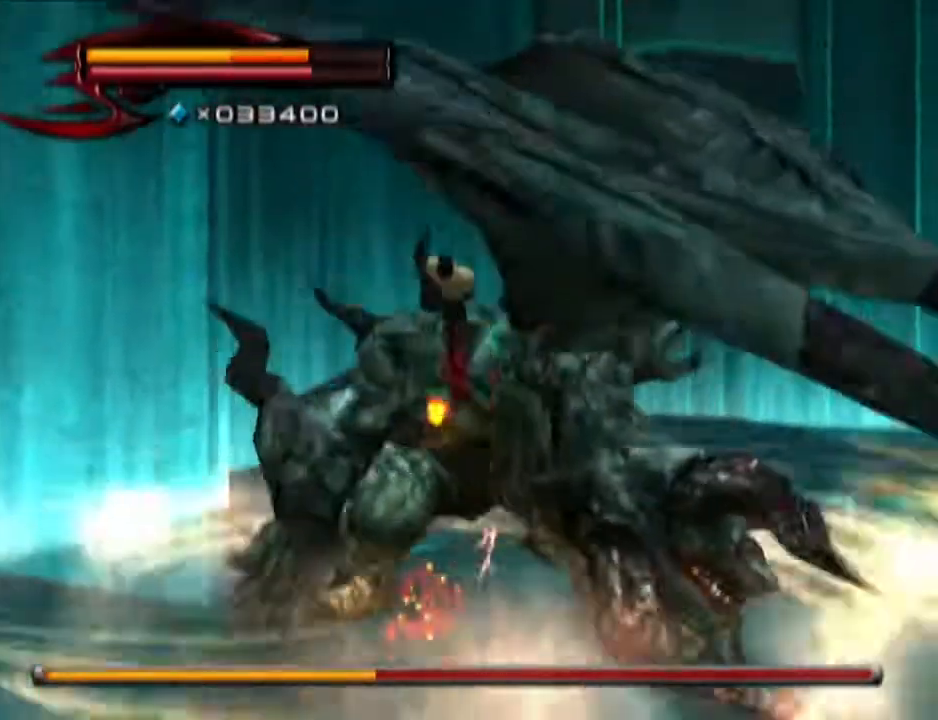
{"buttons": [], "left_stick": "up", "right_stick": "center", "events": [[150, "TRIANGLE", "down"], [283, "TRIANGLE", "up"], [350, "TRIANGLE", "down"], [400, "TRIANGLE", "up"]]}
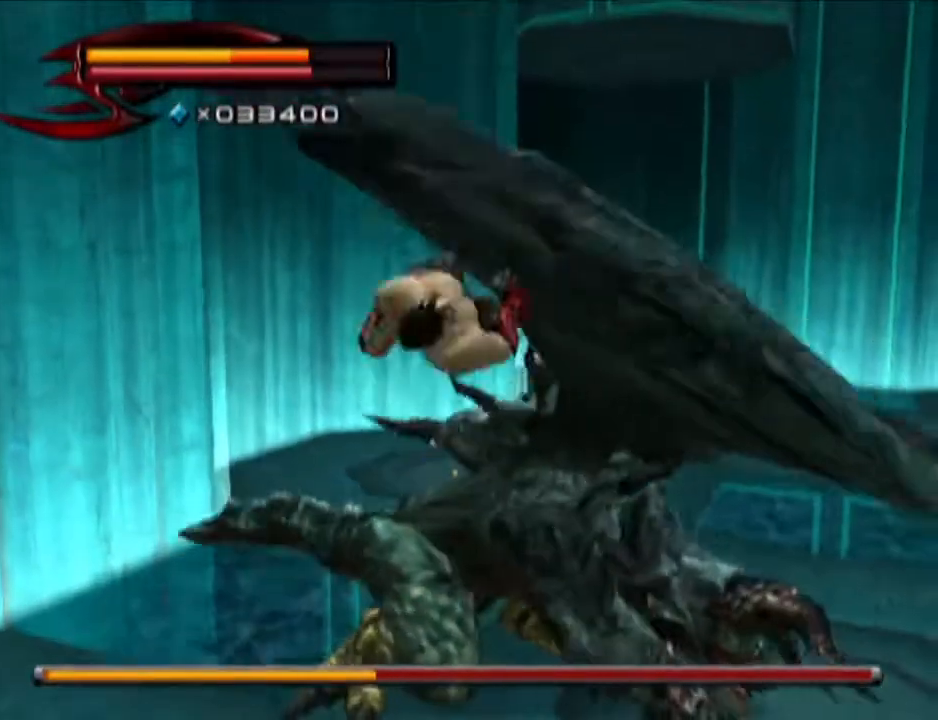
{"buttons": [], "left_stick": "up", "right_stick": "center", "events": [[33, "TRIANGLE", "down"], [100, "TRIANGLE", "up"], [167, "TRIANGLE", "down"], [284, "TRIANGLE", "up"], [350, "TRIANGLE", "down"], [400, "TRIANGLE", "up"]]}
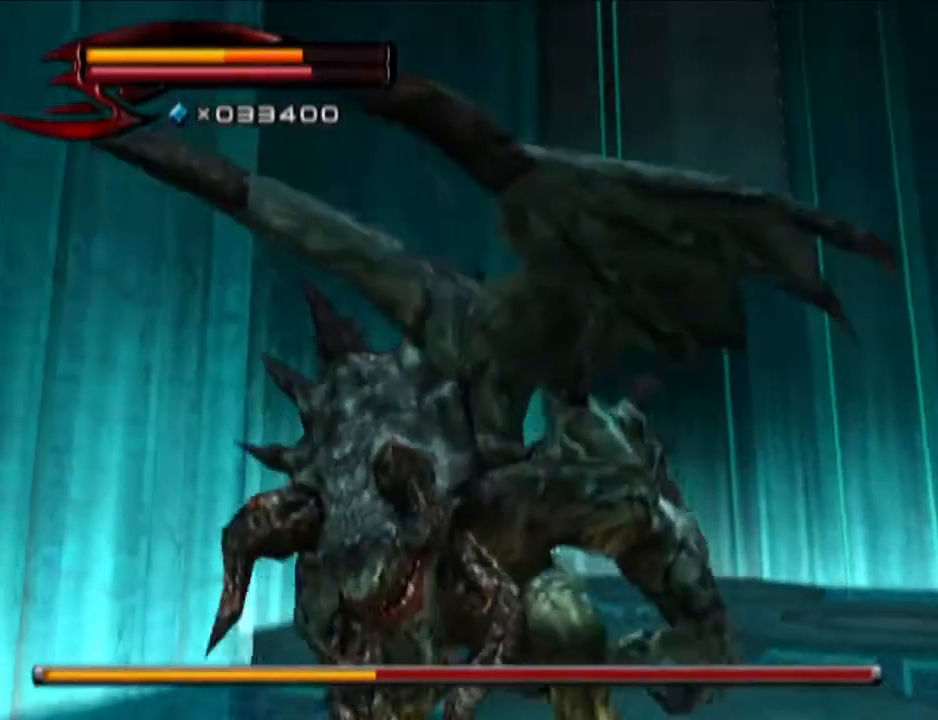
{"buttons": [], "left_stick": "up", "right_stick": "center", "events": [[33, "TRIANGLE", "down"], [83, "TRIANGLE", "up"], [150, "TRIANGLE", "down"], [467, "TRIANGLE", "up"]]}
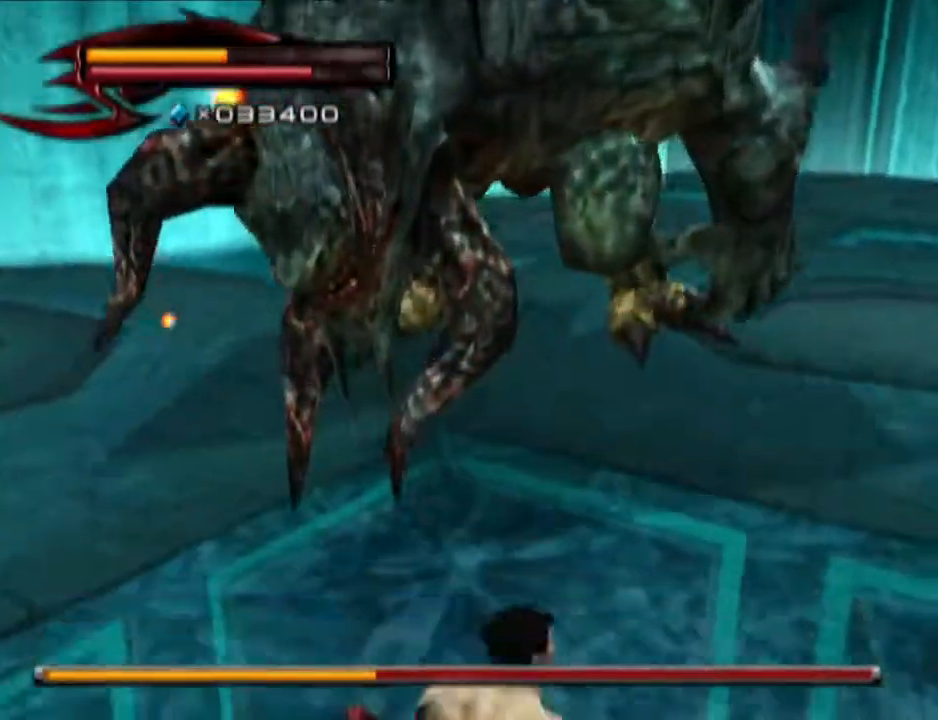
{"buttons": ["TRIANGLE"], "left_stick": "up", "right_stick": "center", "events": [[217, "TRIANGLE", "down"]]}
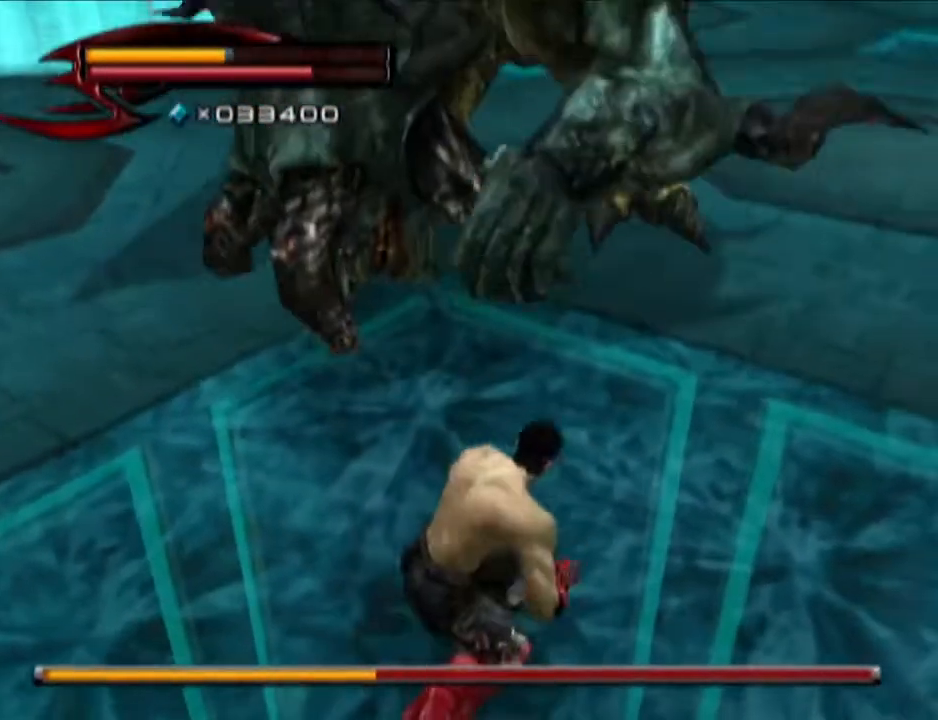
{"buttons": [], "left_stick": "up-right", "right_stick": "center", "events": [[150, "TRIANGLE", "up"], [283, "TRIANGLE", "down"], [350, "left_stick", "up-right"], [417, "TRIANGLE", "up"]]}
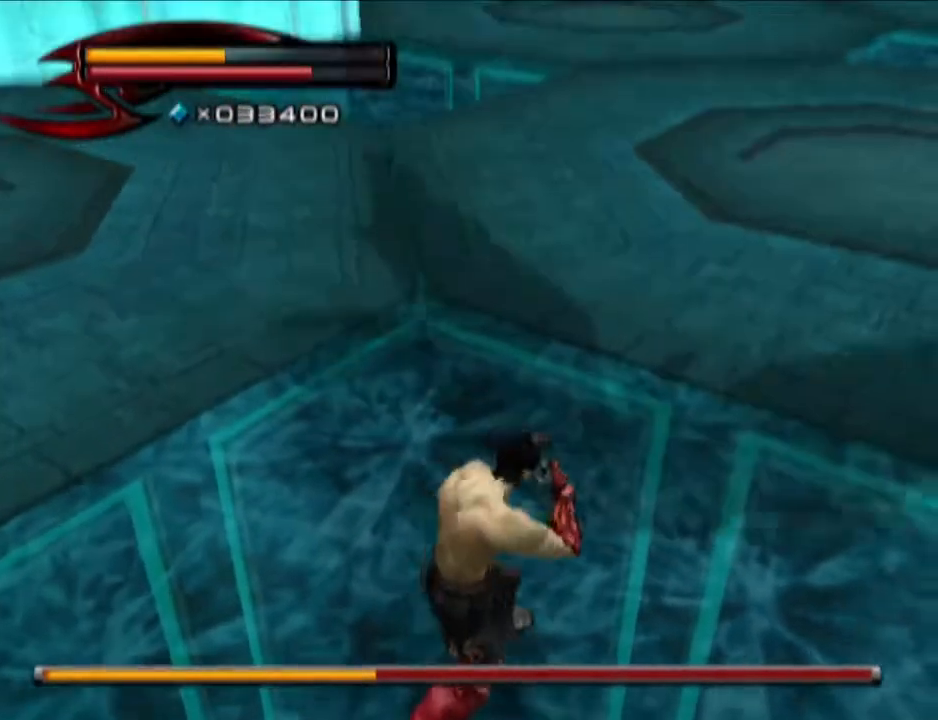
{"buttons": [], "left_stick": "down-right", "right_stick": "center", "events": [[350, "left_stick", "down-right"]]}
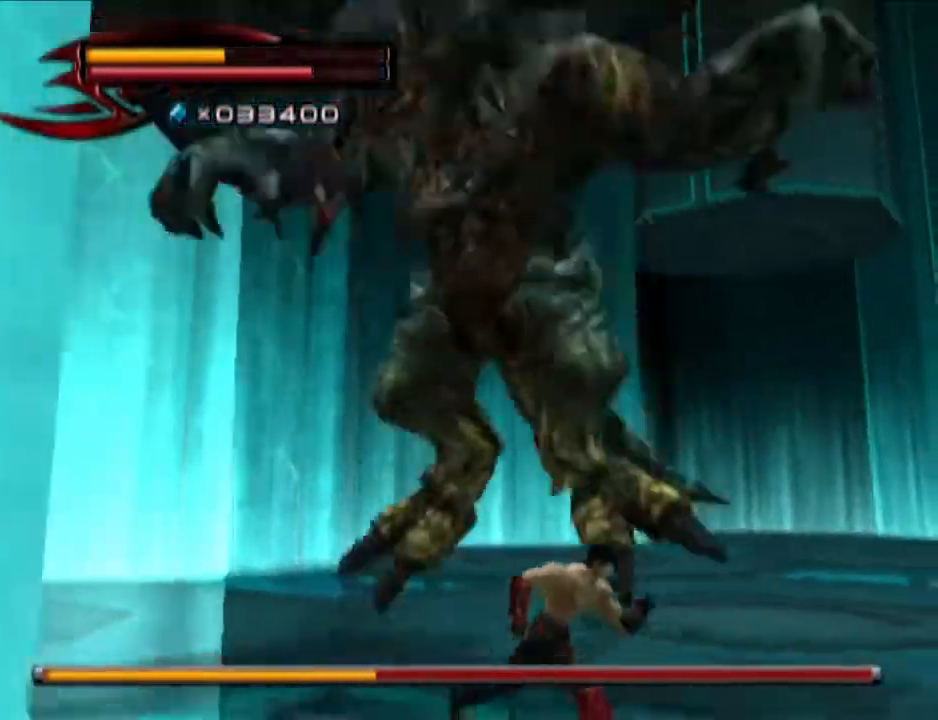
{"buttons": [], "left_stick": "up", "right_stick": "center", "events": [[100, "TRIANGLE", "down"], [283, "TRIANGLE", "up"], [350, "left_stick", "up-right"], [483, "left_stick", "up"]]}
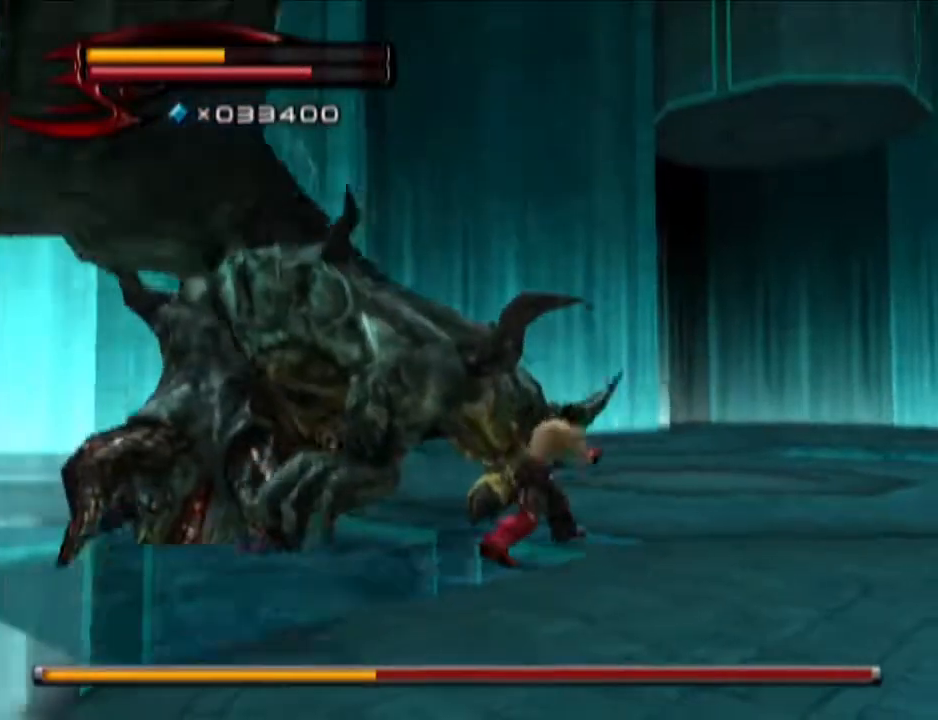
{"buttons": ["SQUARE", "R1"], "left_stick": "center", "right_stick": "center", "events": [[234, "left_stick", "center"], [284, "R1", "down"], [350, "left_stick", "up"], [417, "left_stick", "center"], [484, "SQUARE", "down"]]}
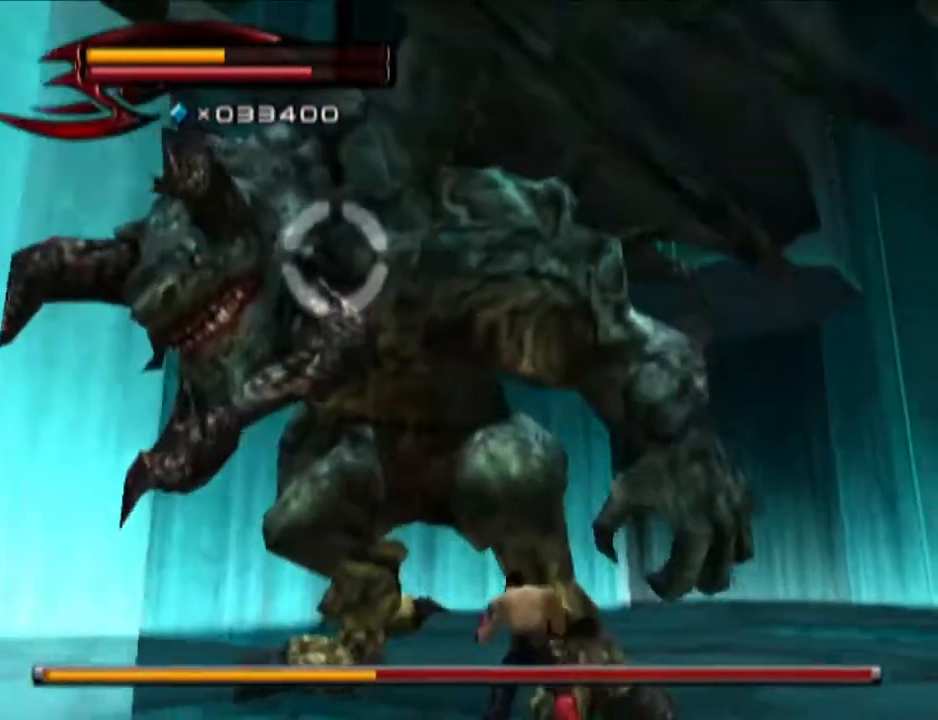
{"buttons": [], "left_stick": "up", "right_stick": "center", "events": [[33, "R1", "up"], [33, "SQUARE", "up"], [33, "left_stick", "up"]]}
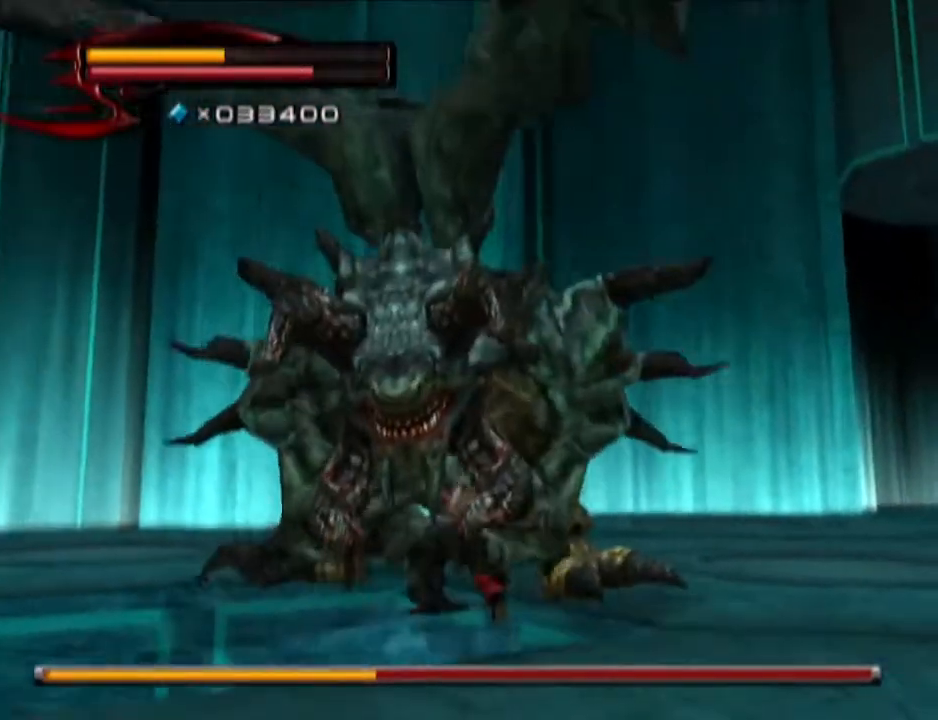
{"buttons": ["SQUARE", "R1"], "left_stick": "center", "right_stick": "center", "events": [[234, "R1", "down"], [234, "left_stick", "center"], [417, "SQUARE", "down"]]}
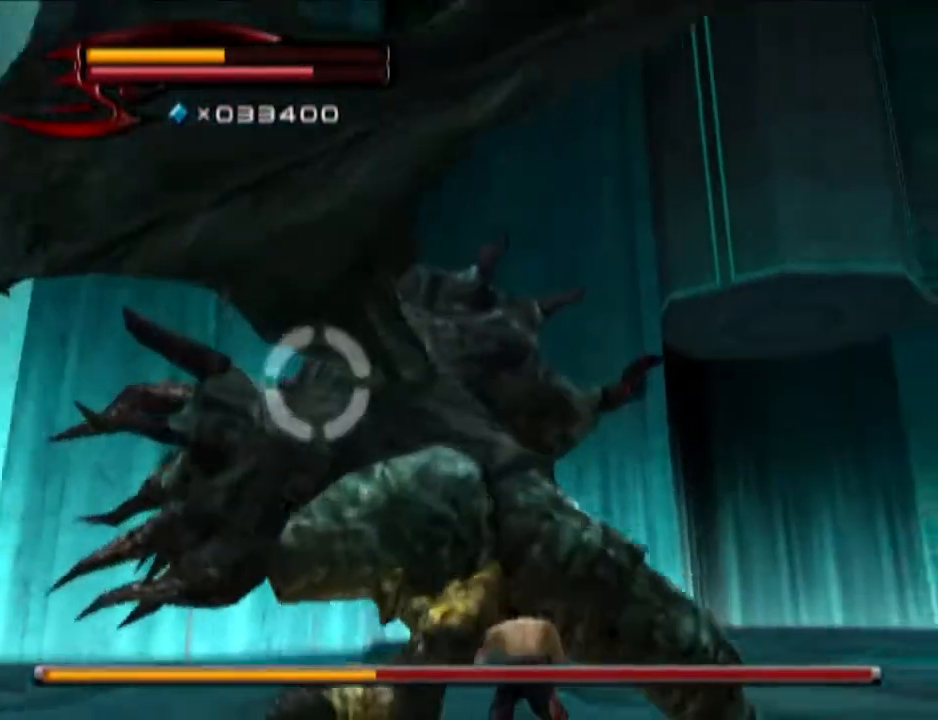
{"buttons": ["TRIANGLE"], "left_stick": "up", "right_stick": "center", "events": [[33, "R1", "up"], [33, "SQUARE", "up"], [33, "left_stick", "up"], [216, "TRIANGLE", "down"]]}
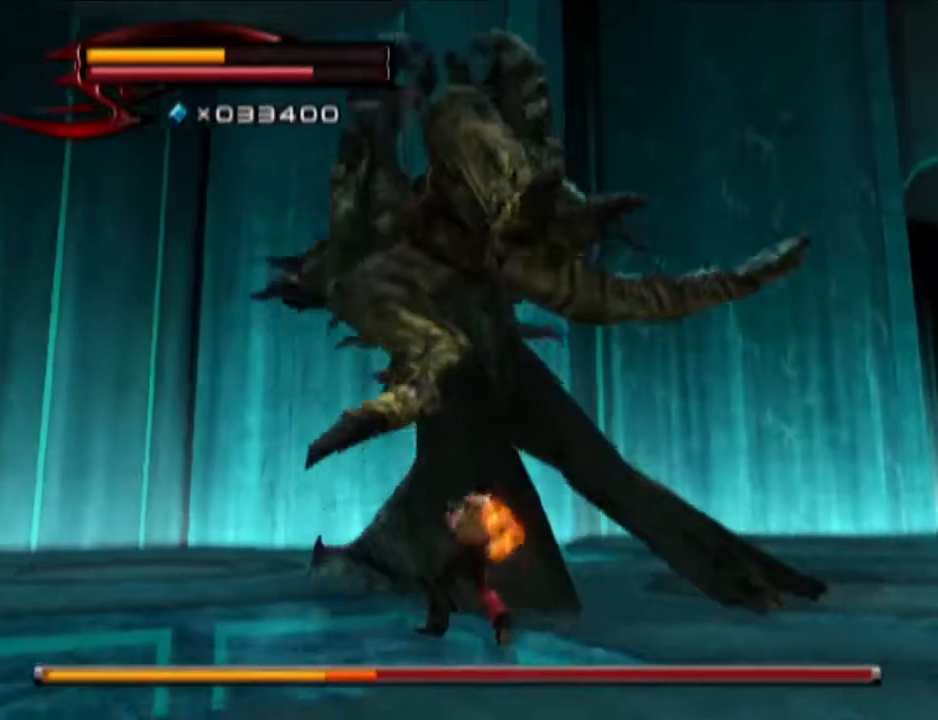
{"buttons": ["CROSS"], "left_stick": "up", "right_stick": "center", "events": [[84, "TRIANGLE", "up"], [284, "CROSS", "down"]]}
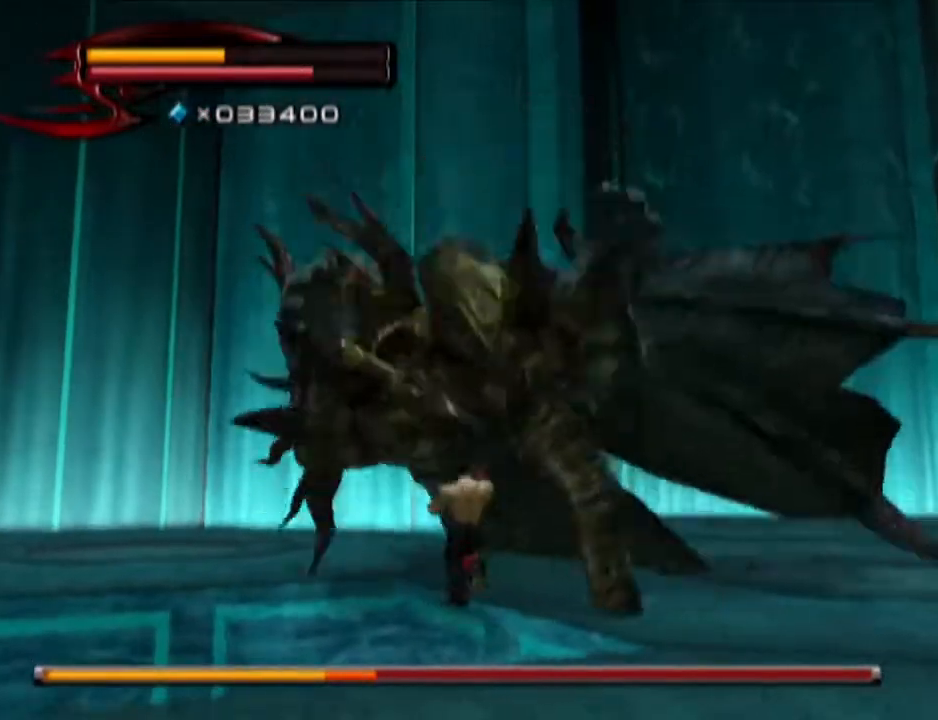
{"buttons": [], "left_stick": "up", "right_stick": "center", "events": [[100, "CROSS", "up"]]}
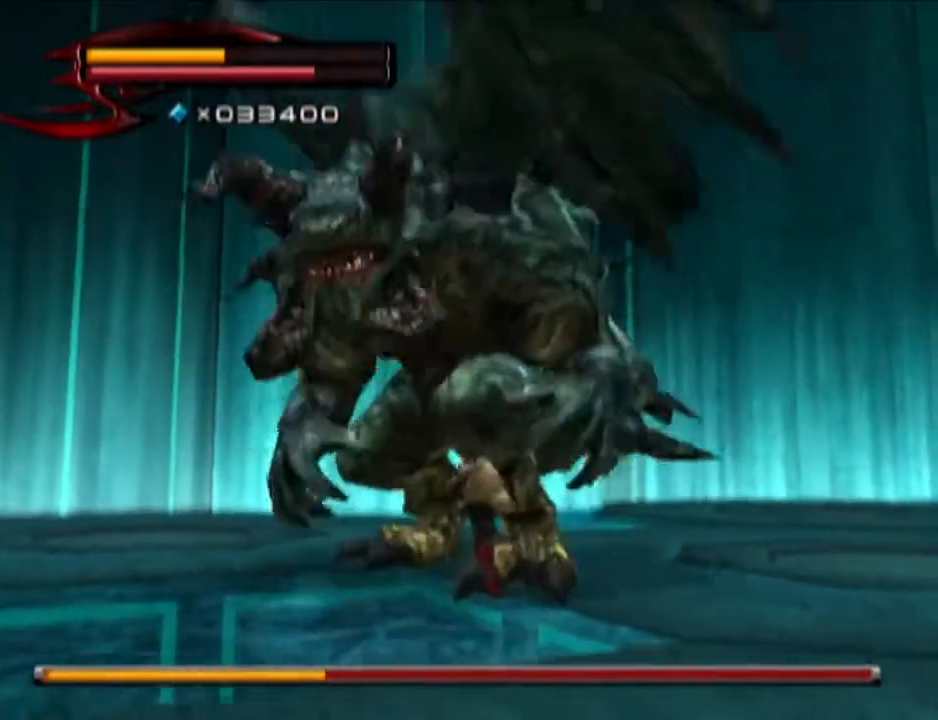
{"buttons": [], "left_stick": "up", "right_stick": "center", "events": []}
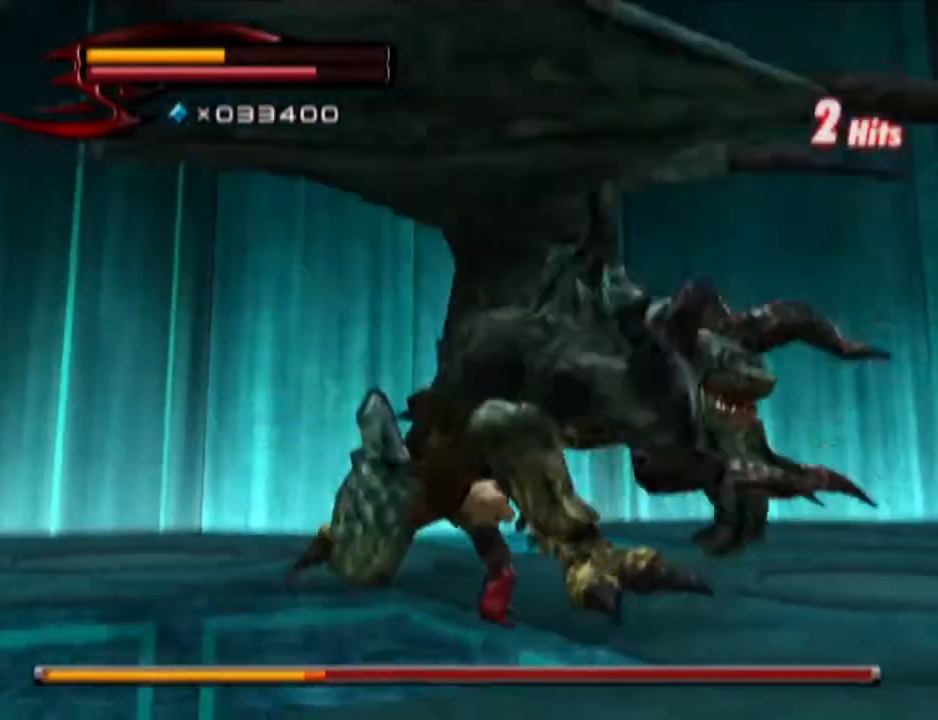
{"buttons": ["TRIANGLE", "R1"], "left_stick": "up", "right_stick": "center", "events": [[100, "R1", "down"], [166, "TRIANGLE", "down"]]}
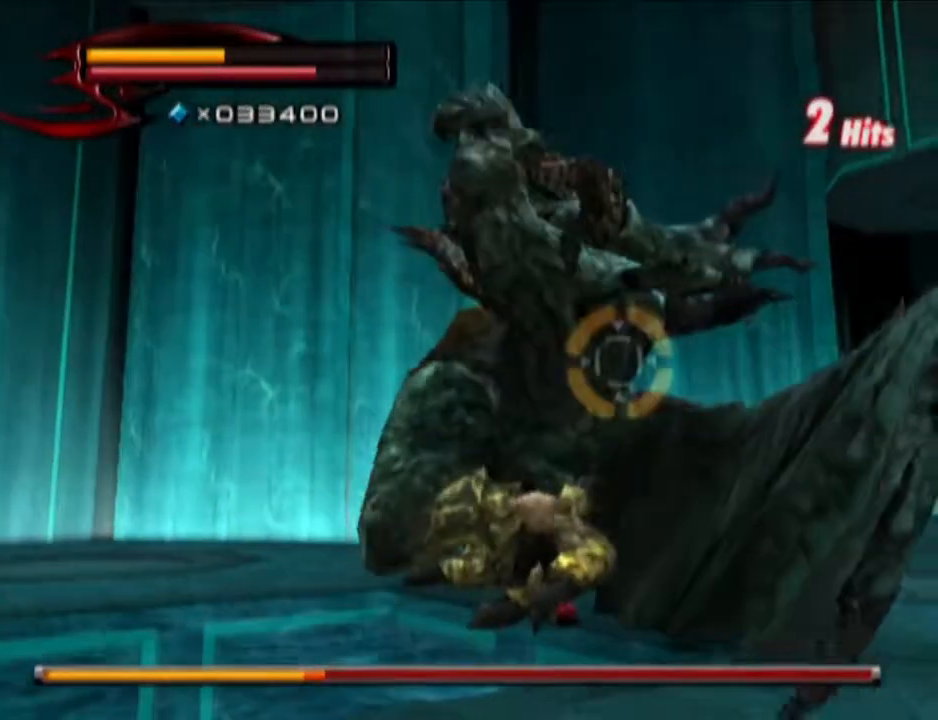
{"buttons": [], "left_stick": "up-left", "right_stick": "center", "events": [[33, "R1", "up"], [33, "TRIANGLE", "up"], [33, "left_stick", "up-left"], [217, "left_stick", "left"], [467, "left_stick", "up-left"]]}
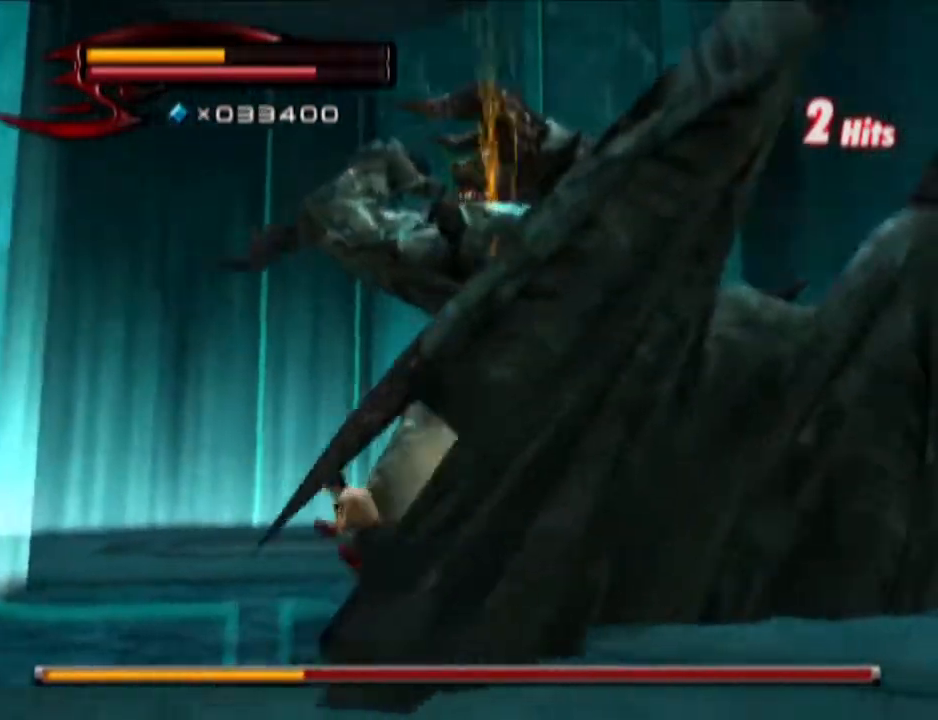
{"buttons": [], "left_stick": "up", "right_stick": "center", "events": [[216, "left_stick", "up"], [283, "right_stick", "left"], [350, "right_stick", "center"]]}
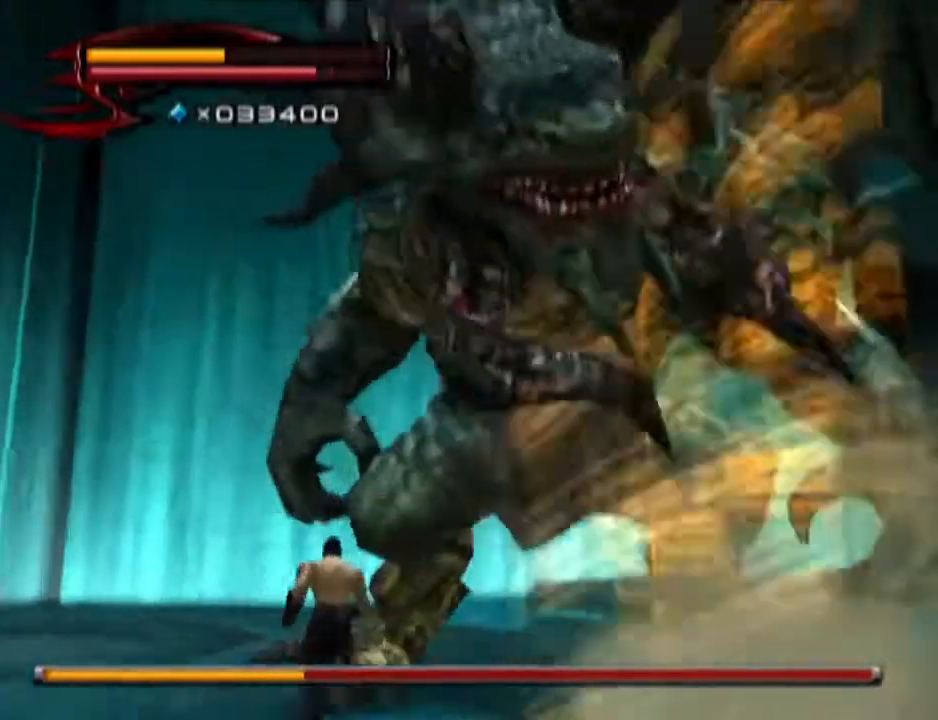
{"buttons": [], "left_stick": "up", "right_stick": "center"}
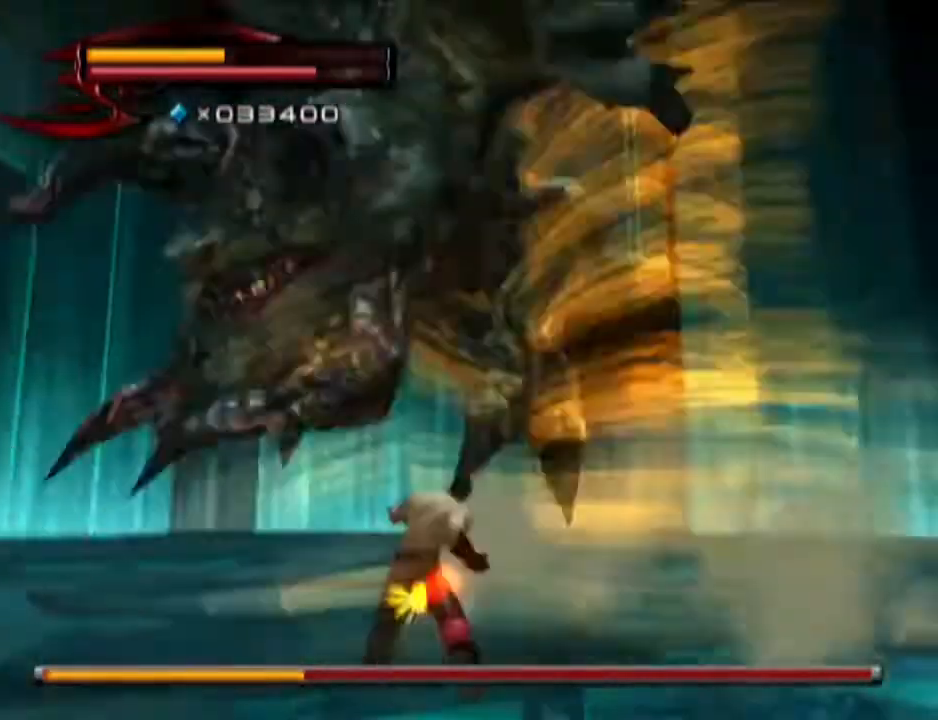
{"buttons": [], "left_stick": "up-left", "right_stick": "center", "events": [[450, "left_stick", "up-left"]]}
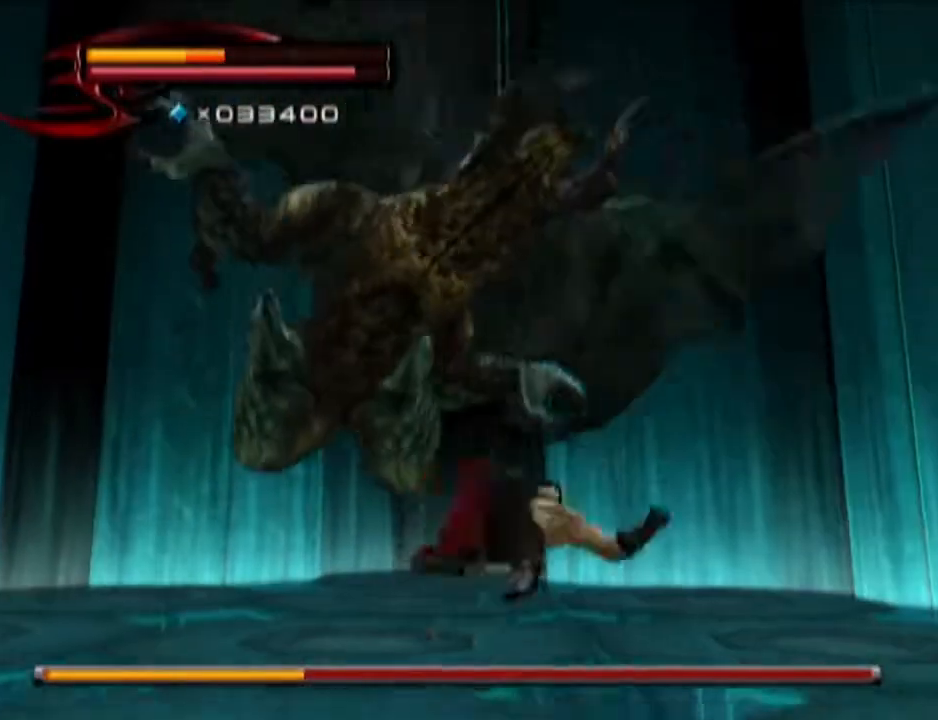
{"buttons": [], "left_stick": "up", "right_stick": "center", "events": [[50, "TRIANGLE", "down"], [184, "TRIANGLE", "up"], [234, "TRIANGLE", "down"], [300, "TRIANGLE", "up"], [417, "TRIANGLE", "down"], [417, "left_stick", "up"], [501, "TRIANGLE", "up"]]}
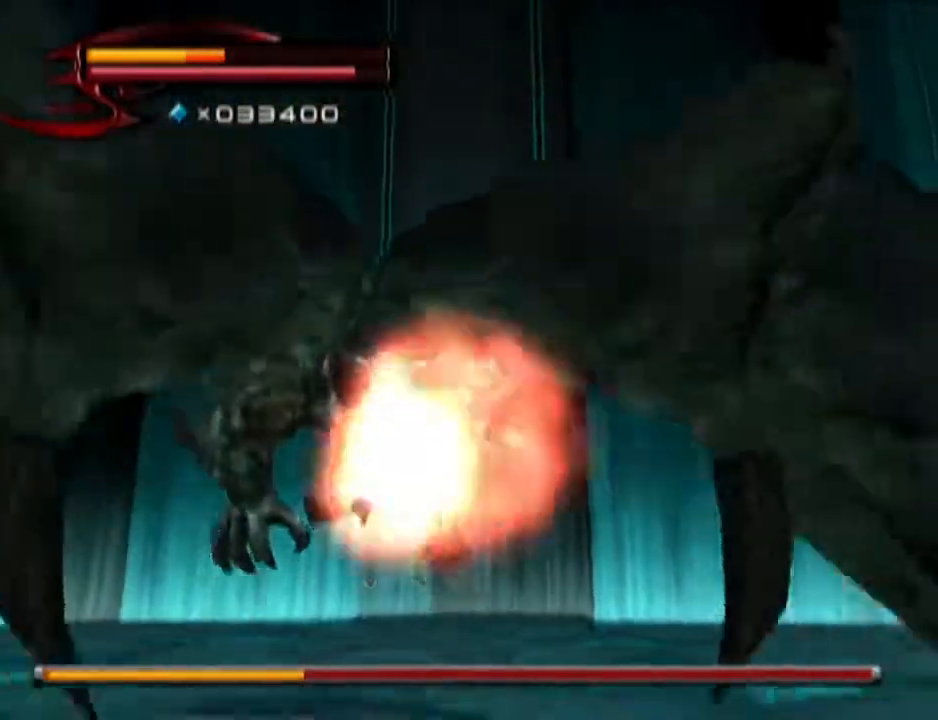
{"buttons": ["TRIANGLE"], "left_stick": "up-right", "right_stick": "center", "events": [[50, "TRIANGLE", "down"], [50, "left_stick", "up-right"]]}
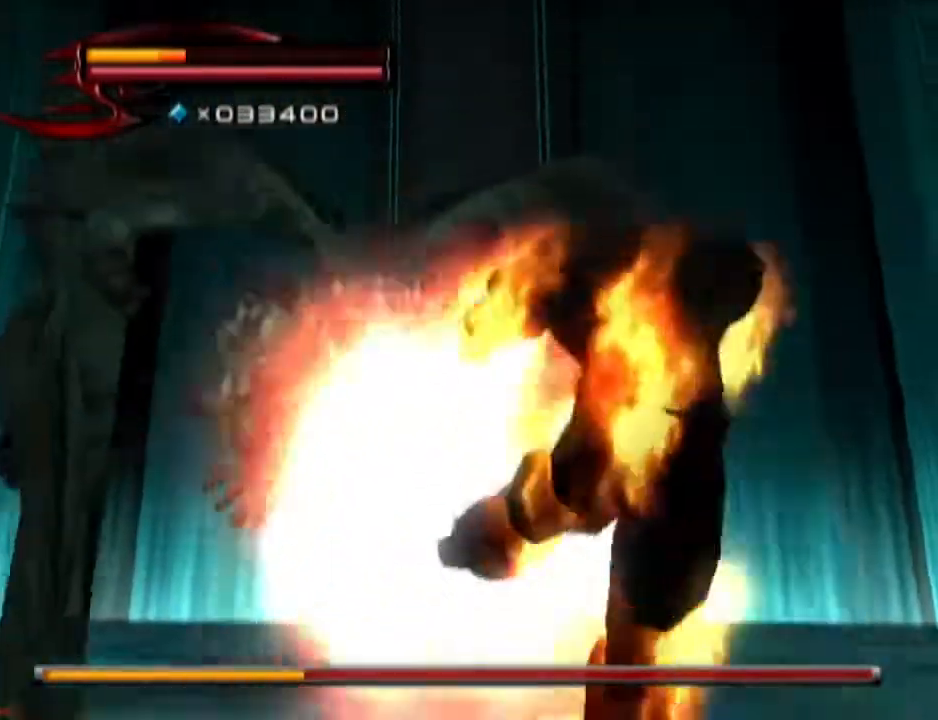
{"buttons": ["TRIANGLE"], "left_stick": "up-right", "right_stick": "center", "events": [[184, "TRIANGLE", "up"], [434, "TRIANGLE", "down"]]}
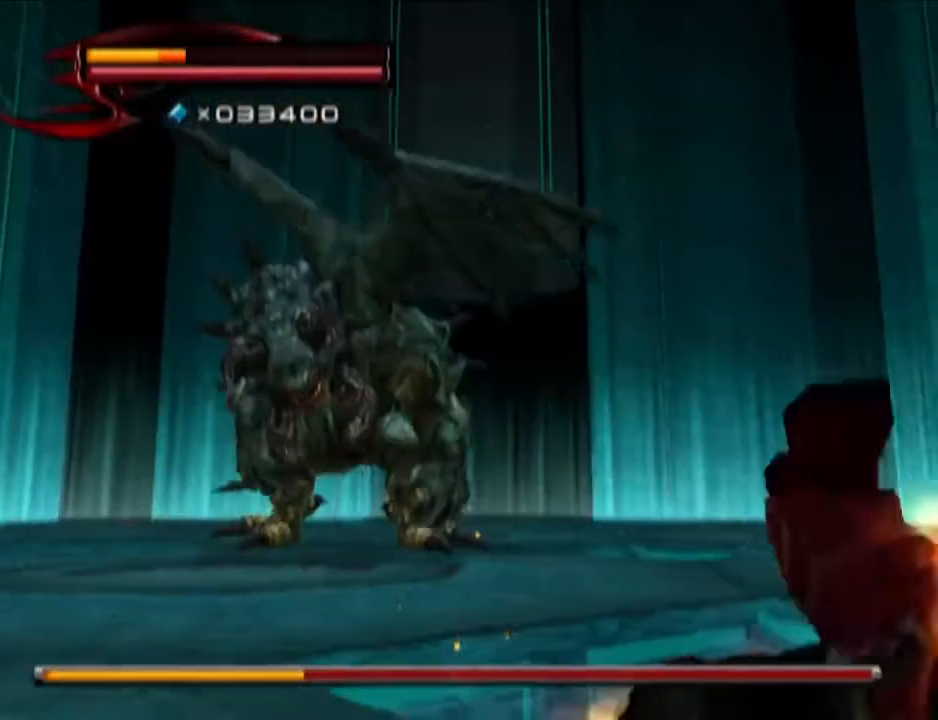
{"buttons": [], "left_stick": "up", "right_stick": "center", "events": [[66, "TRIANGLE", "up"], [133, "TRIANGLE", "down"], [183, "TRIANGLE", "up"], [183, "left_stick", "up"], [250, "TRIANGLE", "down"], [383, "TRIANGLE", "up"], [450, "TRIANGLE", "down"], [500, "TRIANGLE", "up"]]}
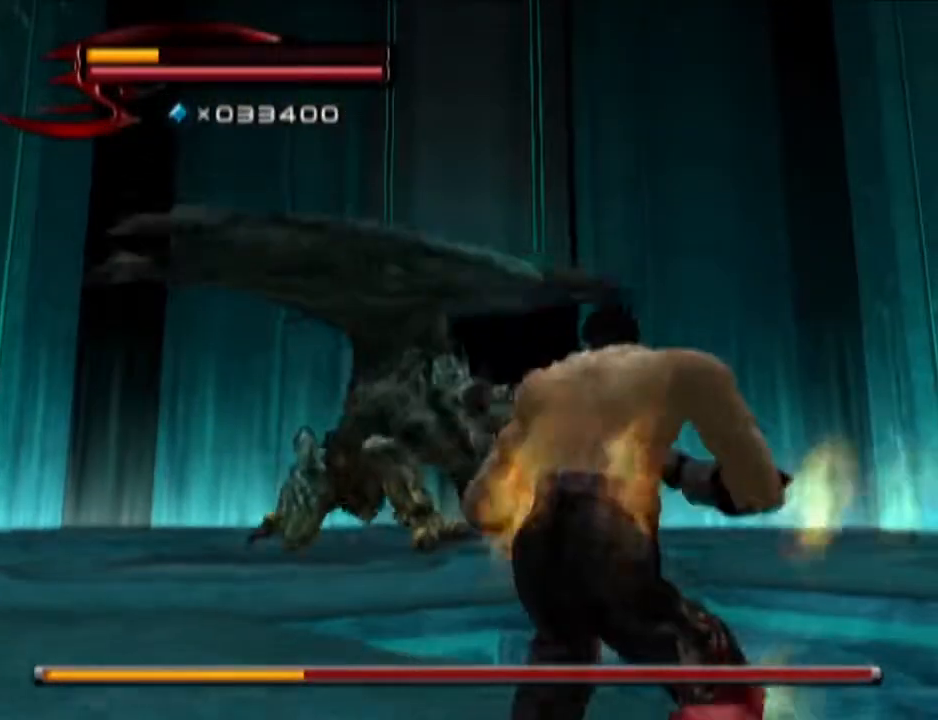
{"buttons": [], "left_stick": "up-right", "right_stick": "center", "events": [[200, "left_stick", "up-right"]]}